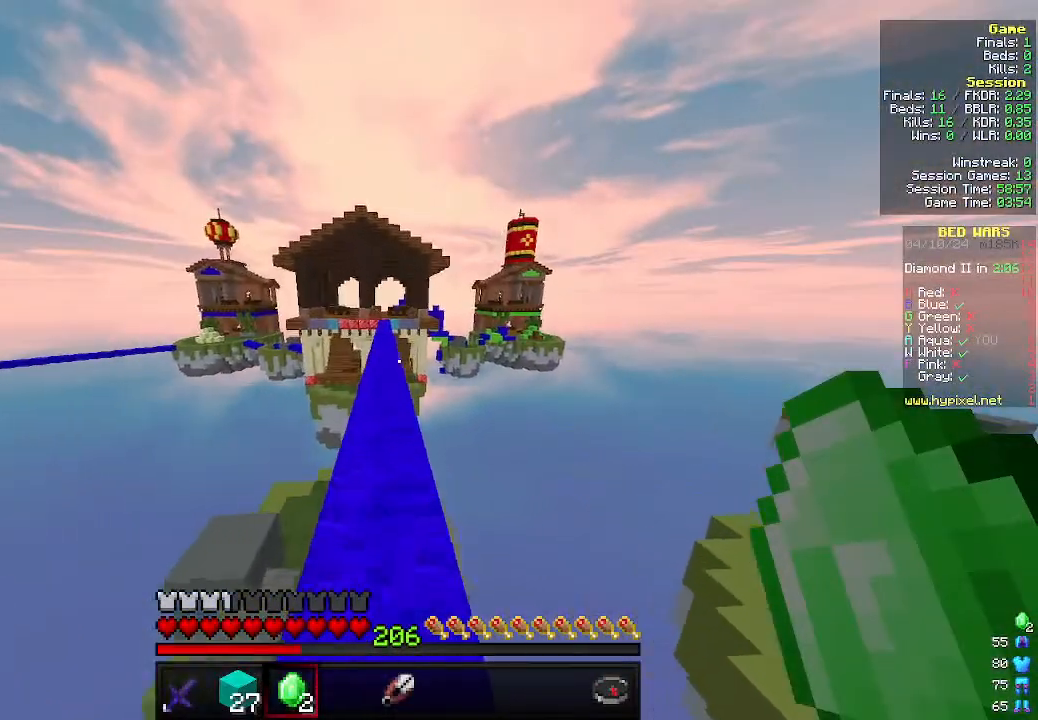
Gameplay with keyboard and mouse; each line is a JSON object with the keys and mouse buttons held at the frame after it. "events" lists presses ("down") and releases ("up") of "a", "d", "s", "w", "mouse_left" and "mouse_right" between this image and that frame as [ms after this image, input, new state], when the widget could be followed in between. "mouse_left", "mouse_right" = the "left", "right" buttons of the "mouse" list. No other keys are recorded. Fast repeated clicks can show as one long hold. Mouse movement is not recorded.
{"keys": ["w"], "mouse": [], "events": []}
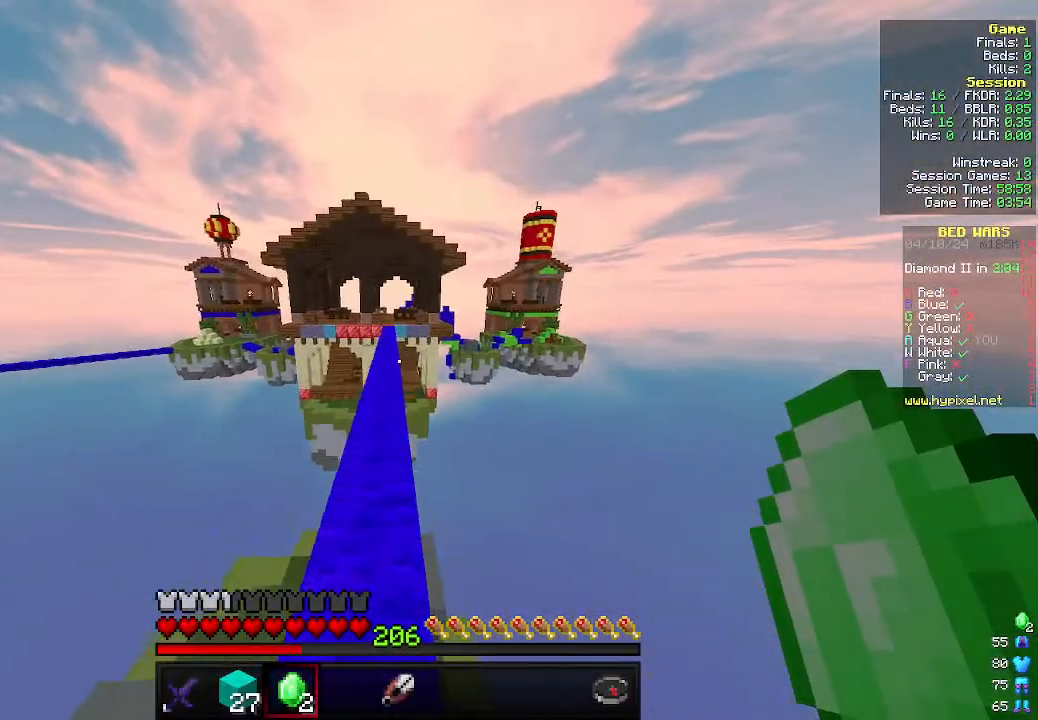
{"keys": ["w"], "mouse": [], "events": []}
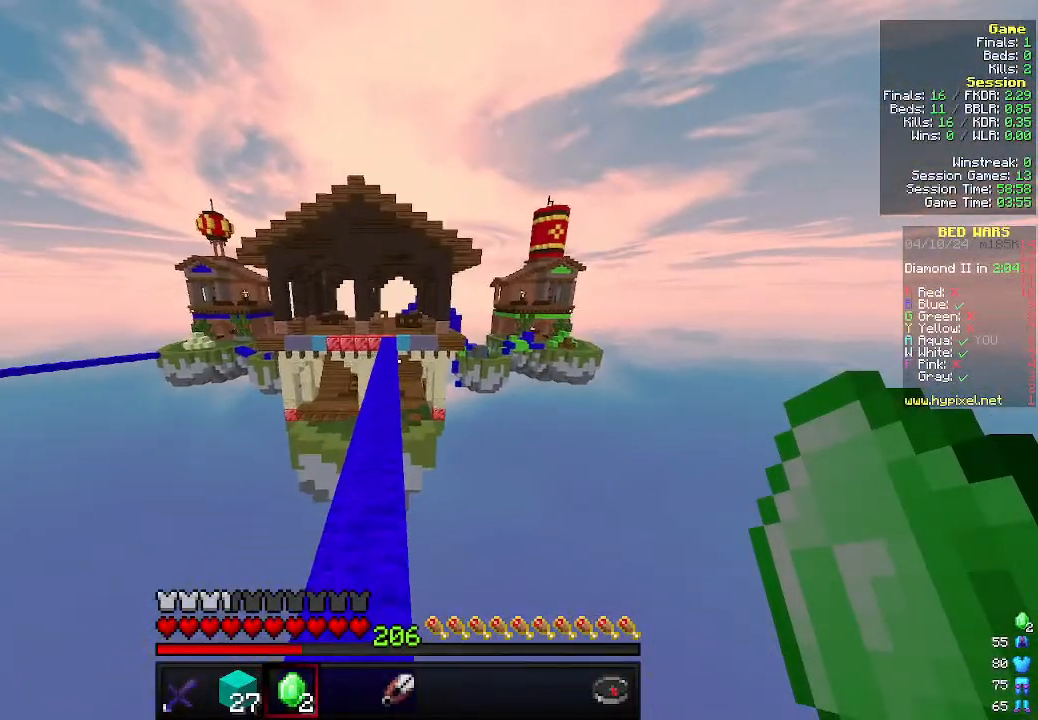
{"keys": ["w"], "mouse": [], "events": [[333, "a", "down"], [466, "a", "up"]]}
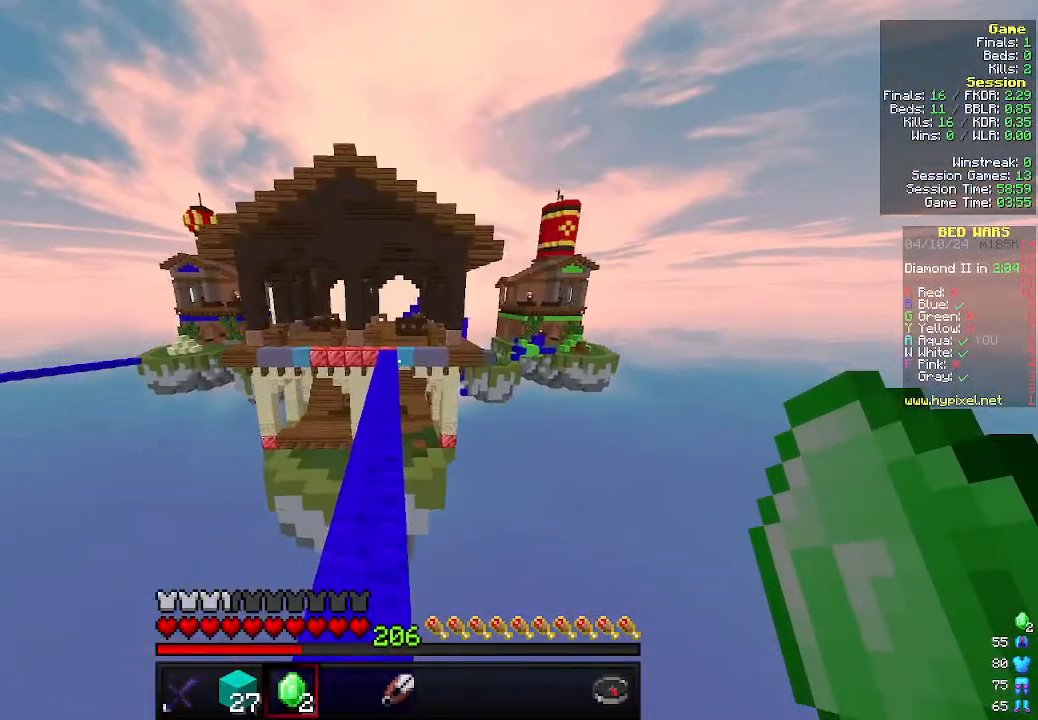
{"keys": ["w"], "mouse": [], "events": []}
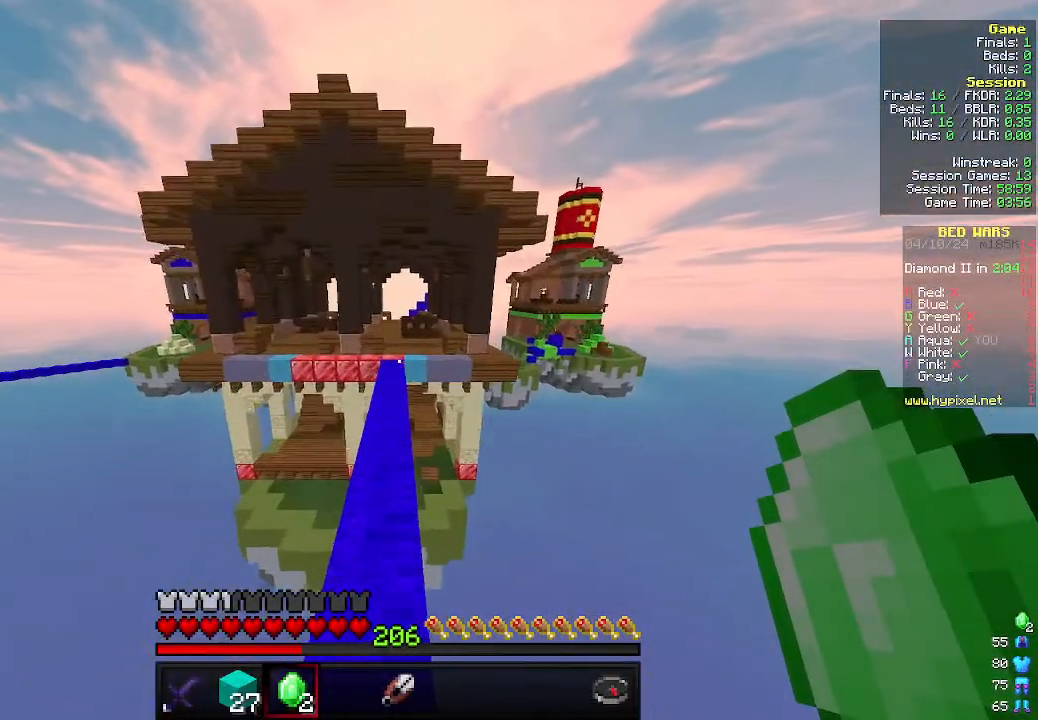
{"keys": ["w"], "mouse": [], "events": []}
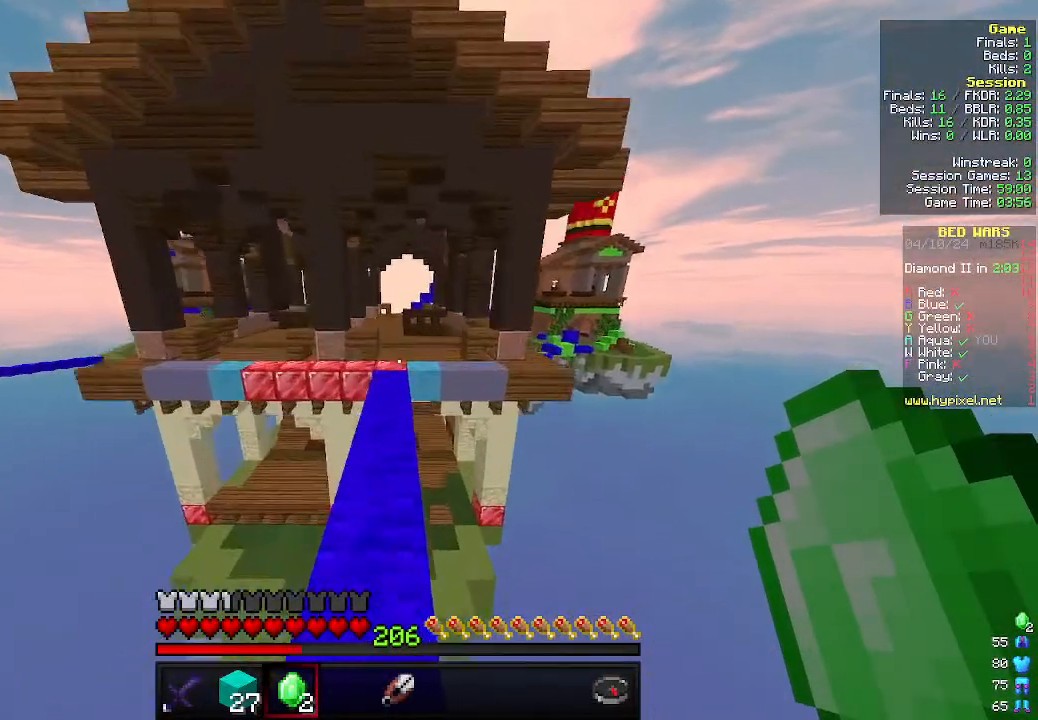
{"keys": ["w"], "mouse": [], "events": []}
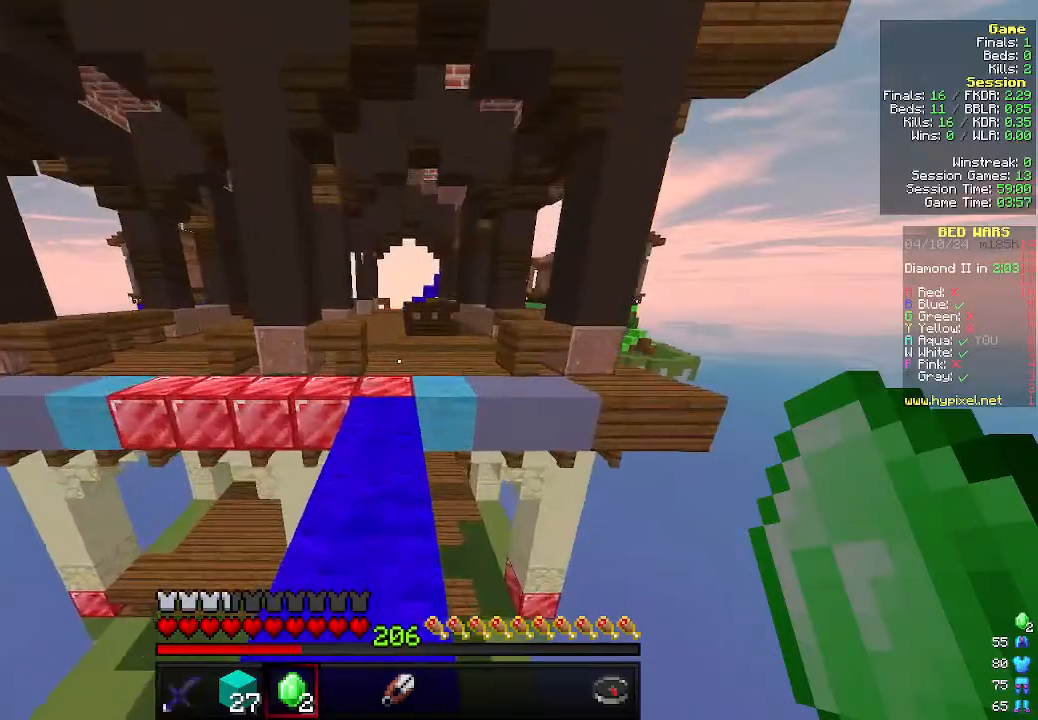
{"keys": ["w"], "mouse": [], "events": []}
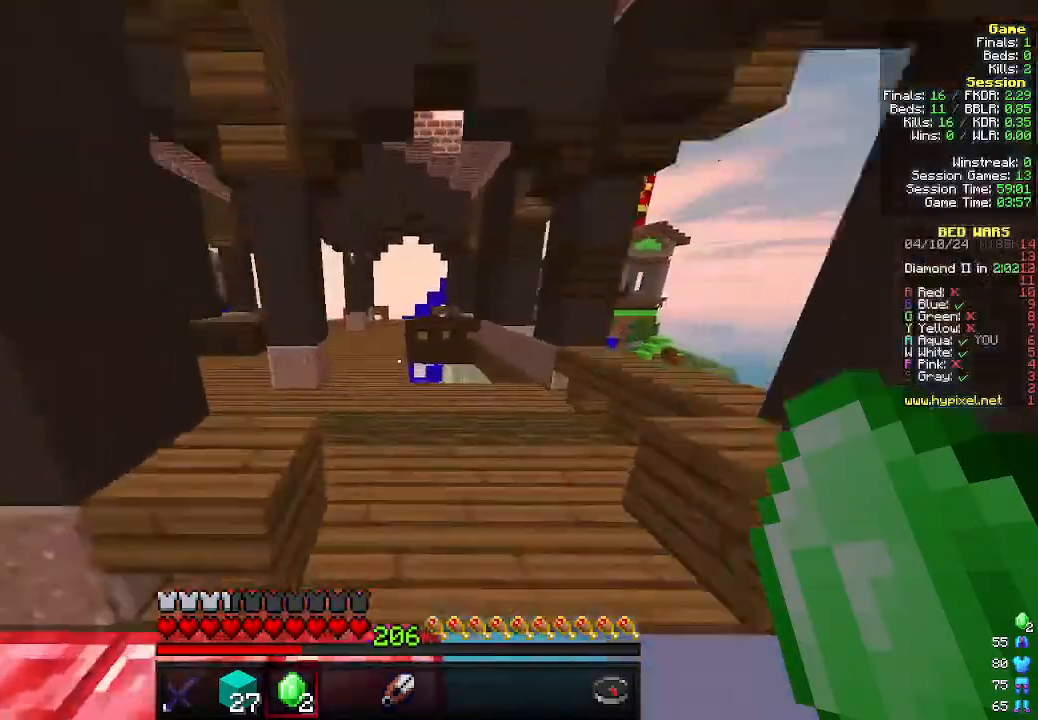
{"keys": ["w"], "mouse": [], "events": []}
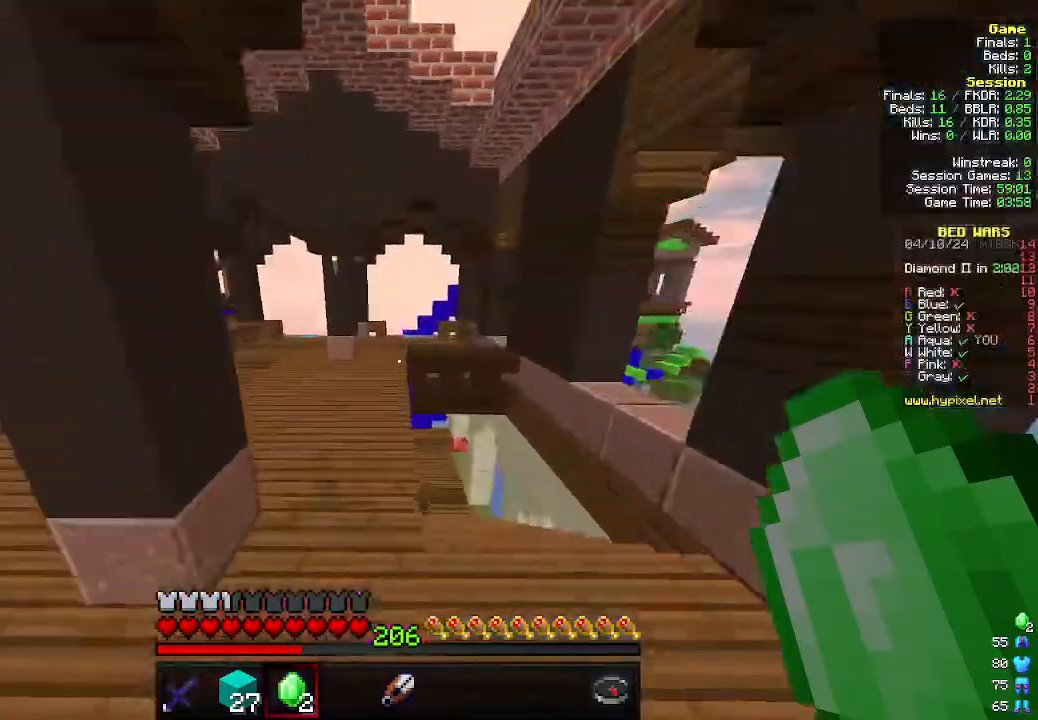
{"keys": ["d", "w"], "mouse": [], "events": [[33, "d", "down"], [200, "d", "up"], [300, "d", "down"]]}
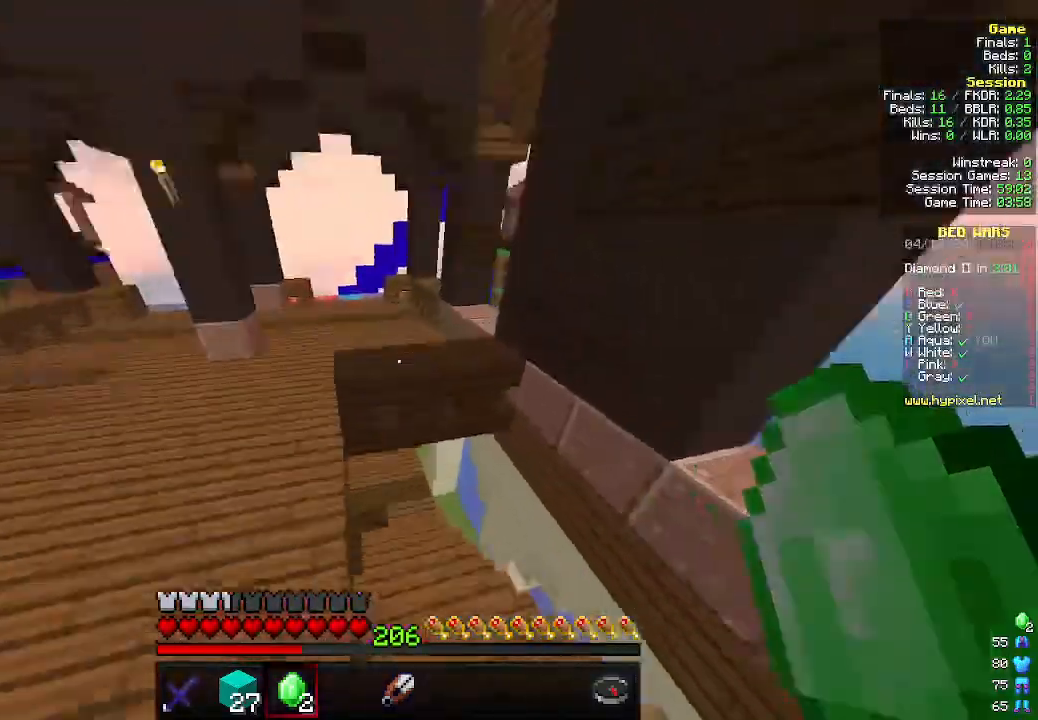
{"keys": ["w"], "mouse": [], "events": [[333, "d", "up"]]}
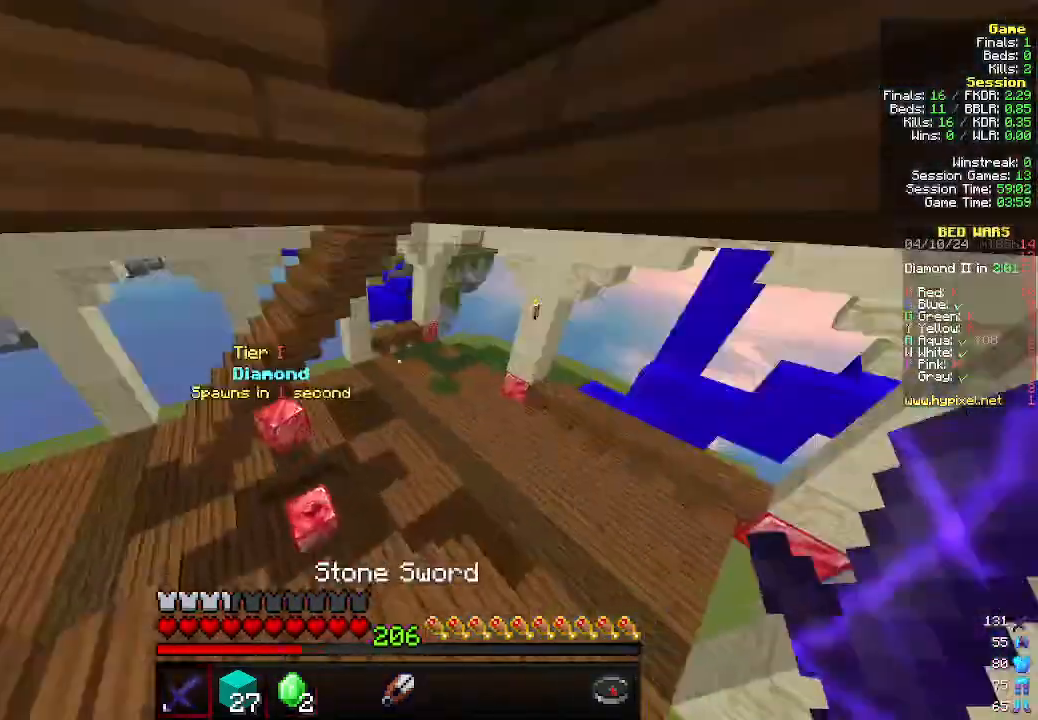
{"keys": ["w"], "mouse": [], "events": []}
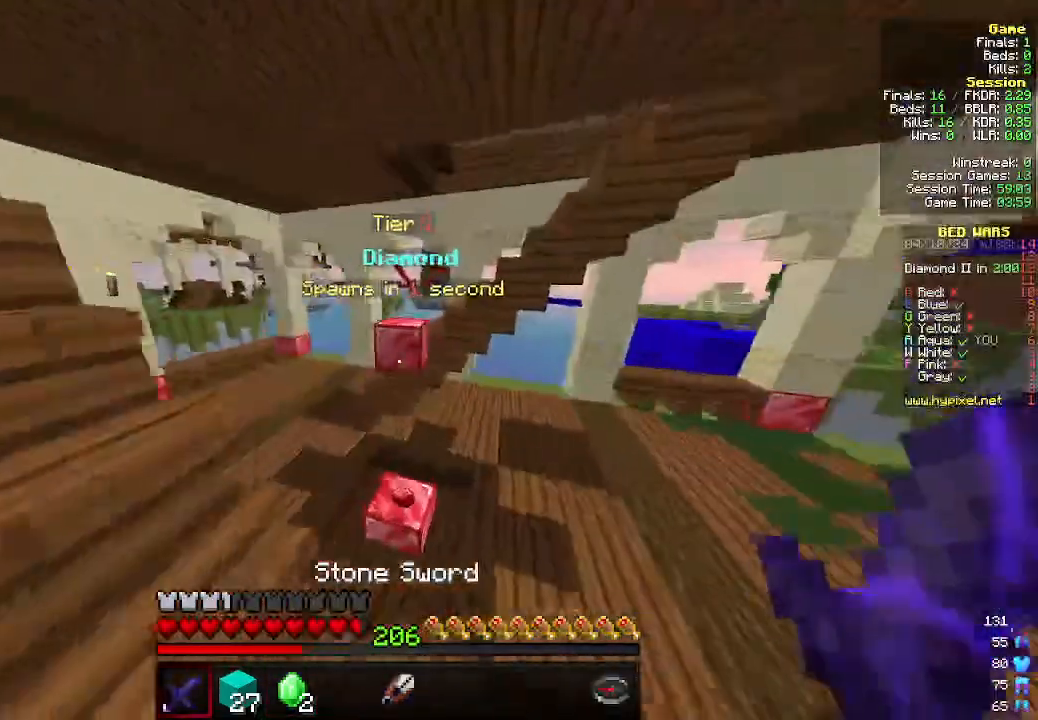
{"keys": ["a", "w"], "mouse": [], "events": [[266, "a", "down"]]}
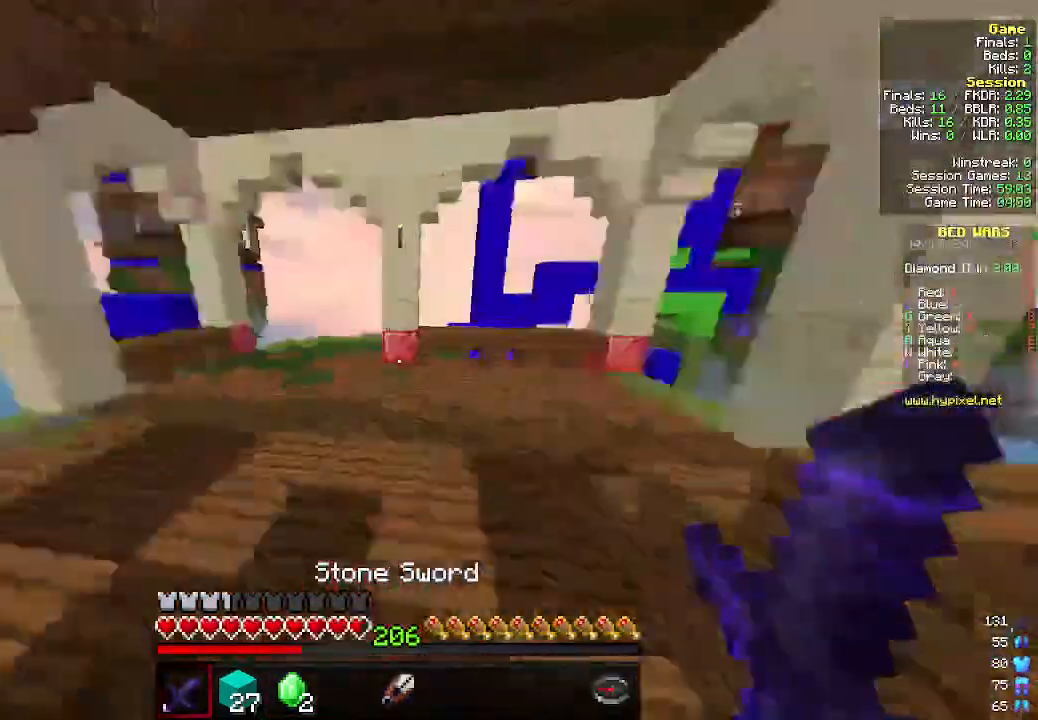
{"keys": ["w"], "mouse": [], "events": [[333, "a", "up"]]}
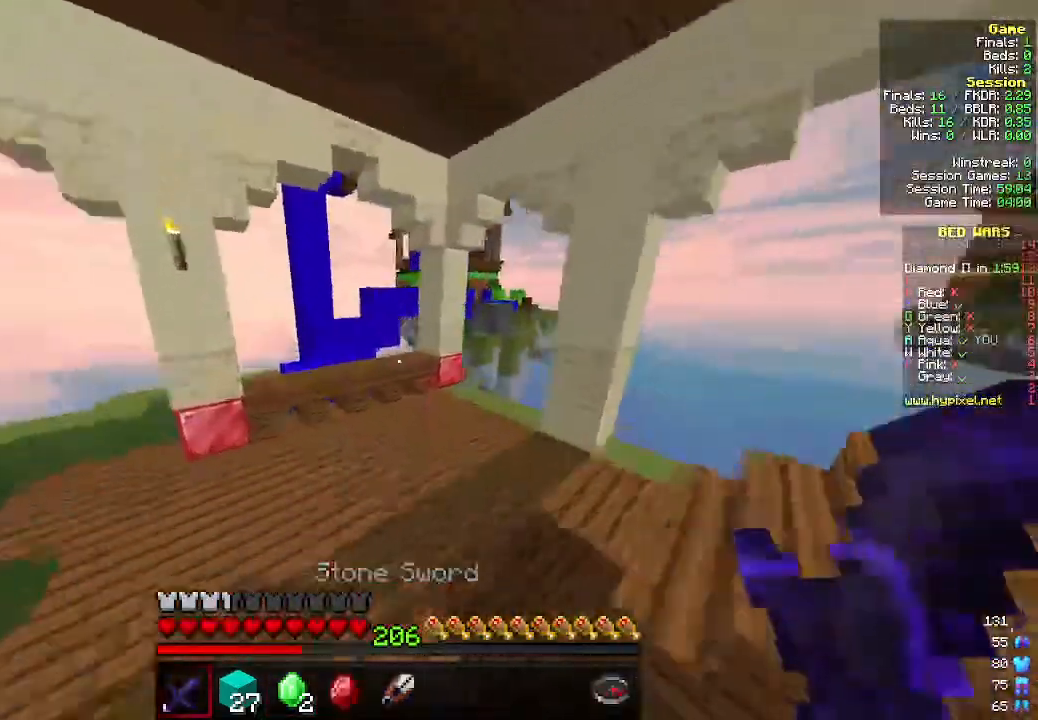
{"keys": ["a", "w"], "mouse": [], "events": [[466, "a", "down"]]}
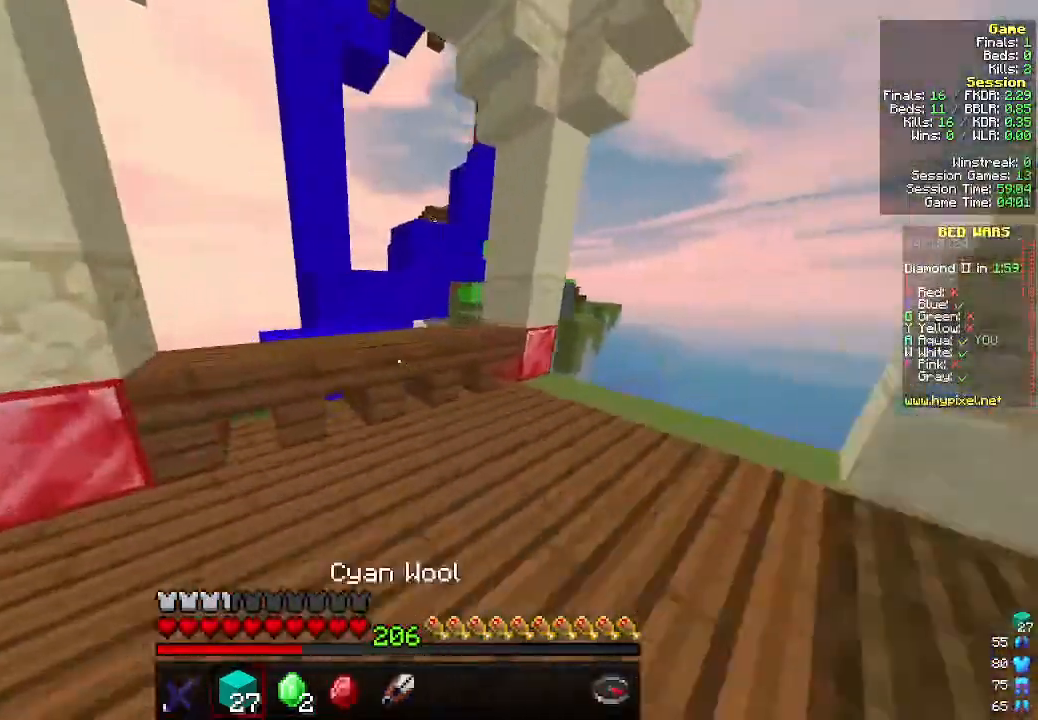
{"keys": ["w"], "mouse": [], "events": [[400, "a", "up"]]}
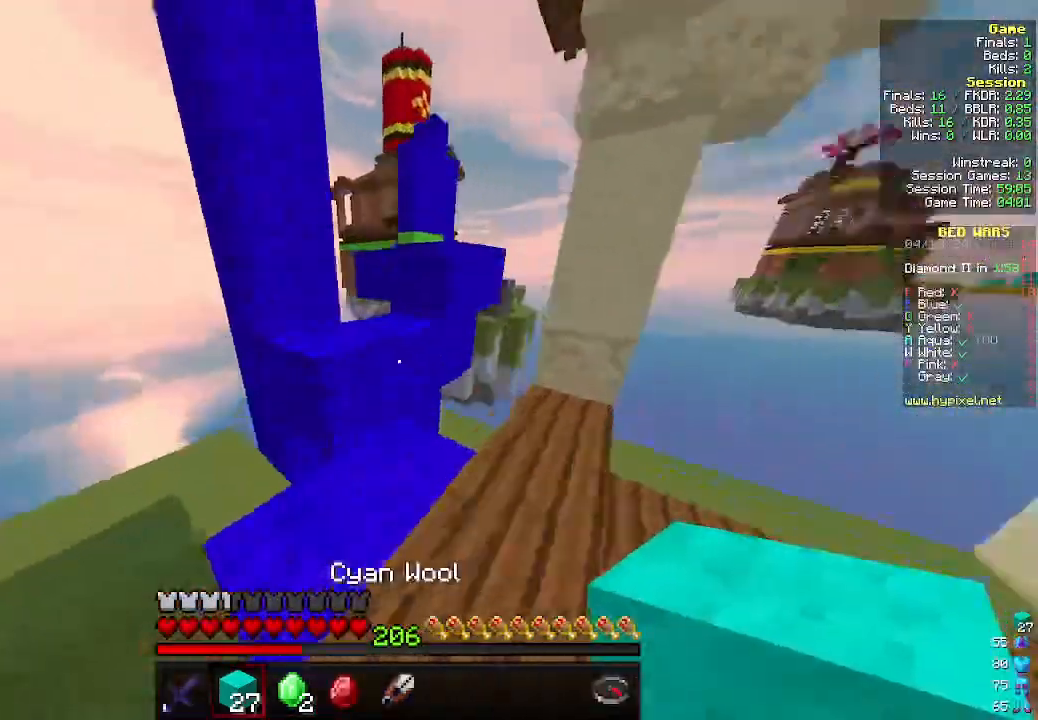
{"keys": ["d", "w"], "mouse": [], "events": [[200, "w", "up"], [300, "w", "down"], [433, "d", "down"]]}
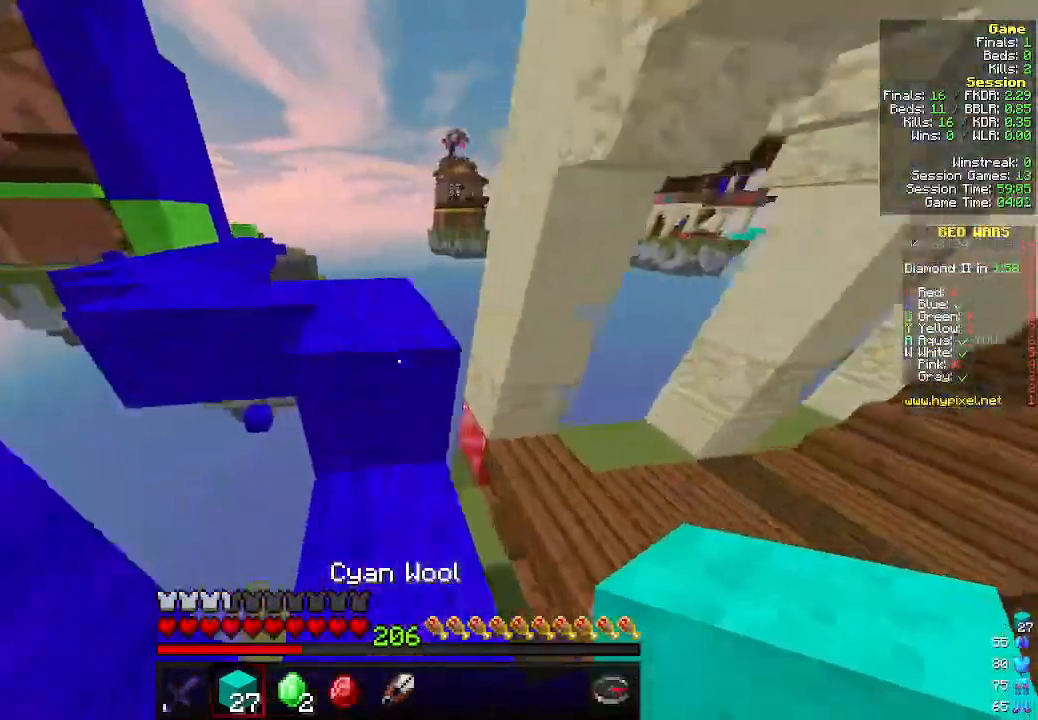
{"keys": ["a", "w"], "mouse": [], "events": [[133, "d", "up"], [166, "a", "down"]]}
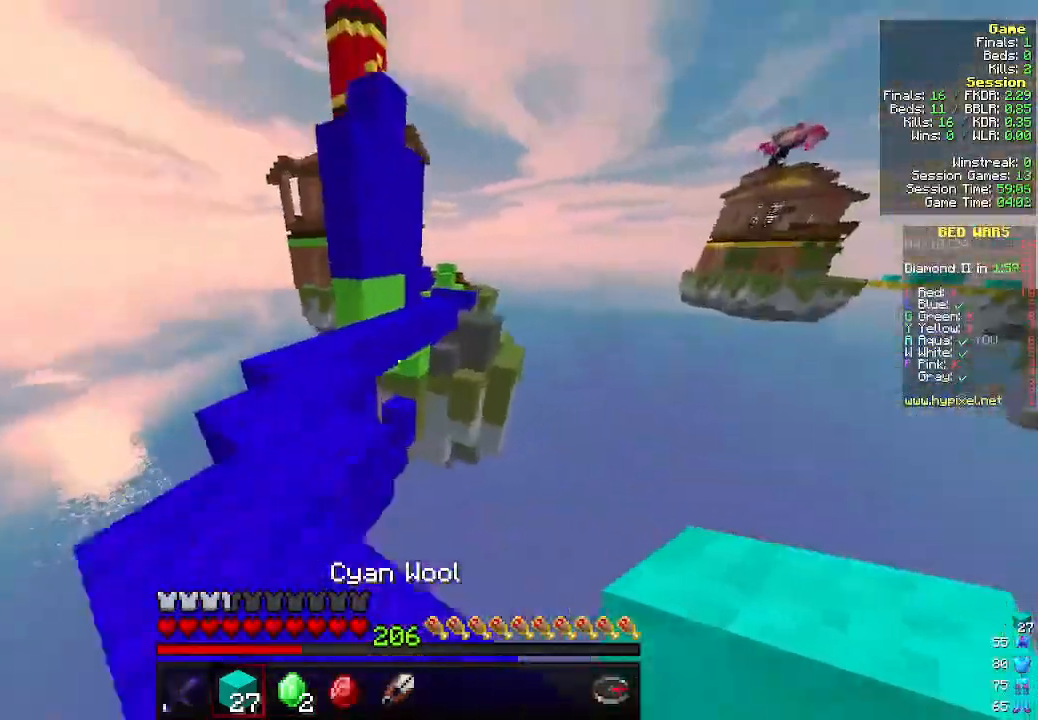
{"keys": ["w"], "mouse": [], "events": [[333, "a", "up"]]}
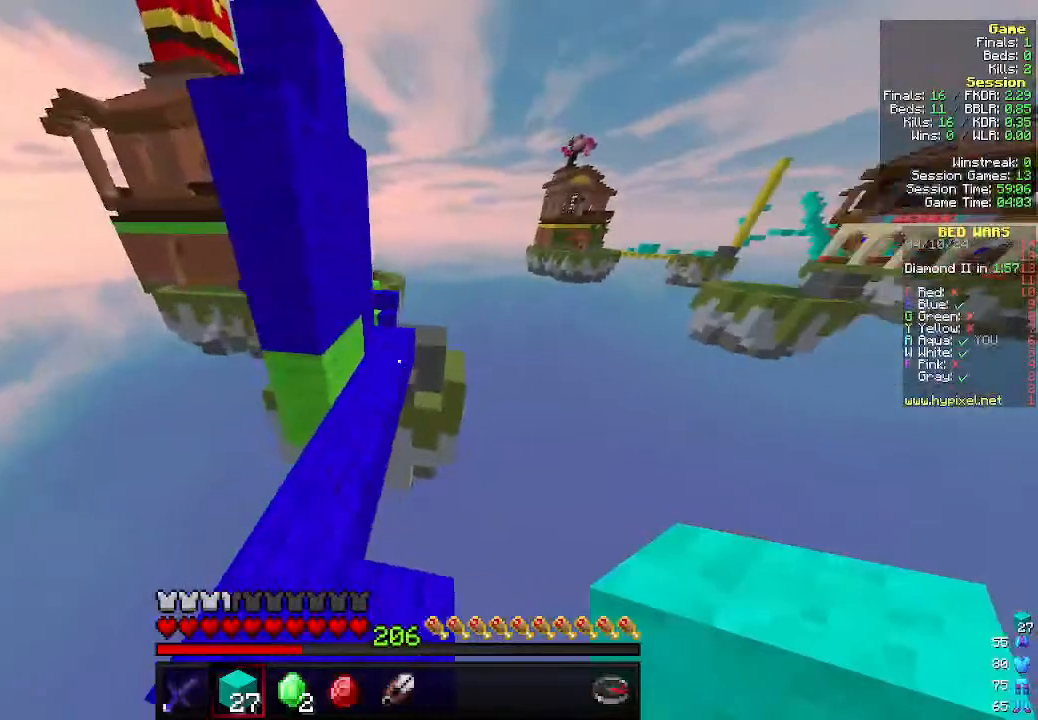
{"keys": ["d", "w"], "mouse": [], "events": [[500, "d", "down"]]}
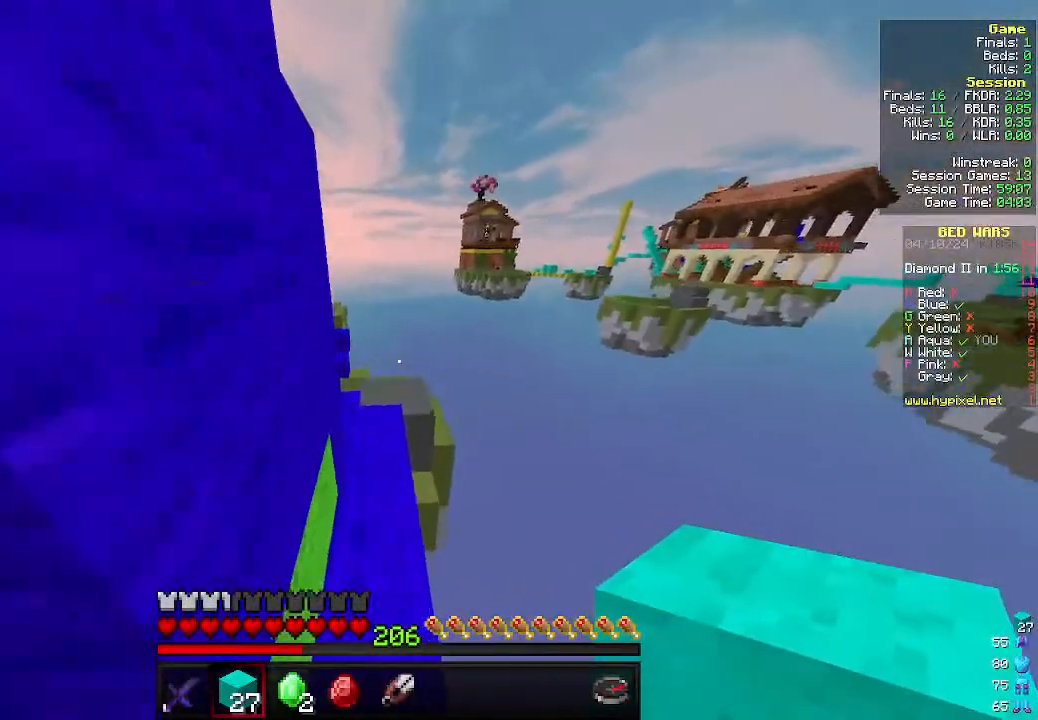
{"keys": ["w"], "mouse": [], "events": [[66, "d", "up"]]}
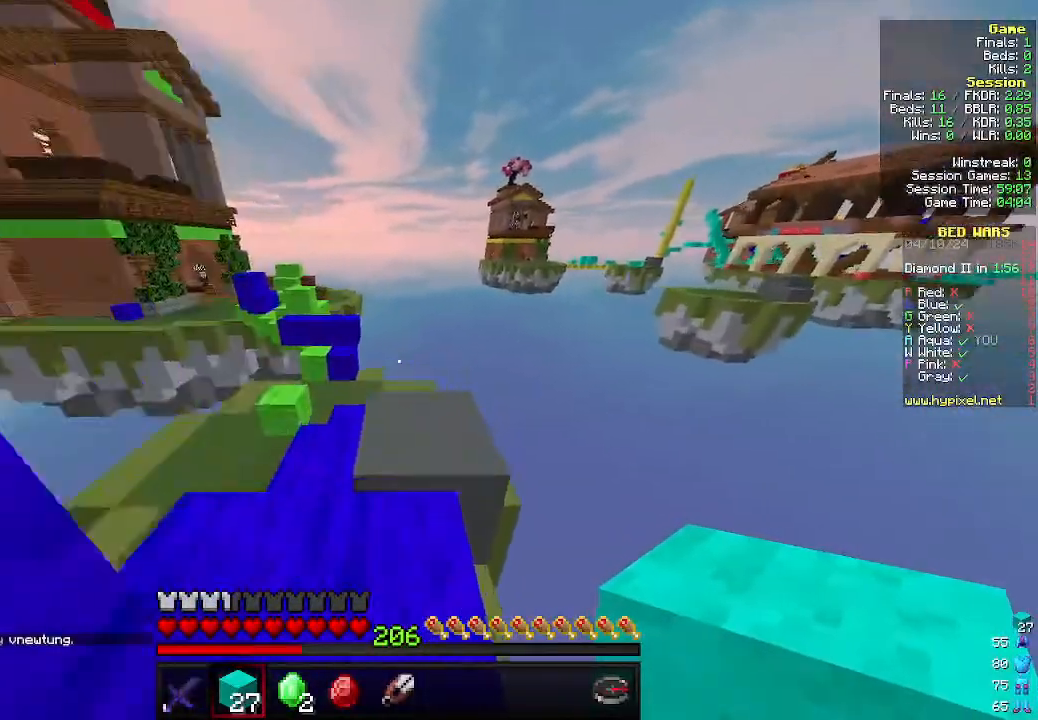
{"keys": ["a", "w"], "mouse": [], "events": [[466, "a", "down"]]}
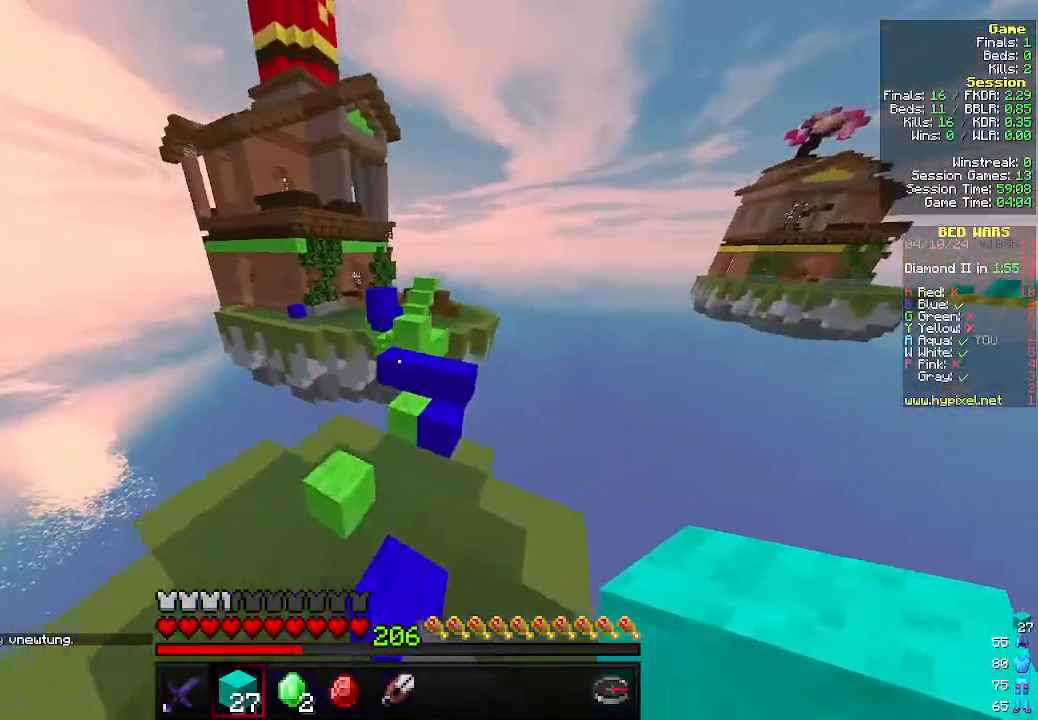
{"keys": ["w"], "mouse": [], "events": [[66, "a", "up"]]}
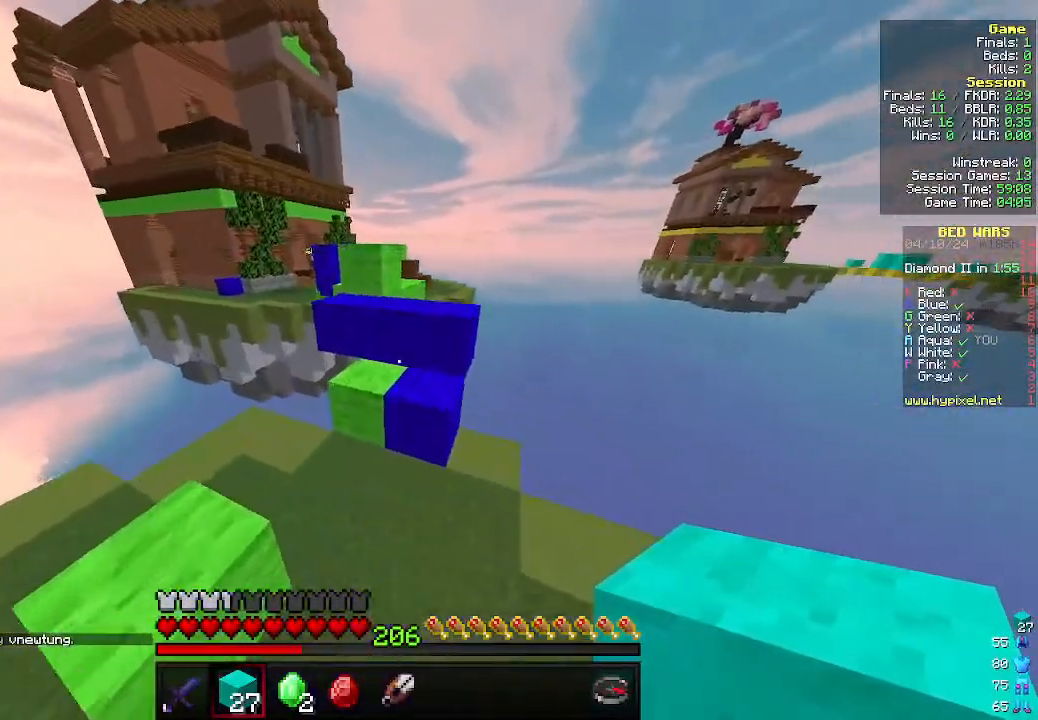
{"keys": ["d", "w"], "mouse": [], "events": [[433, "d", "down"]]}
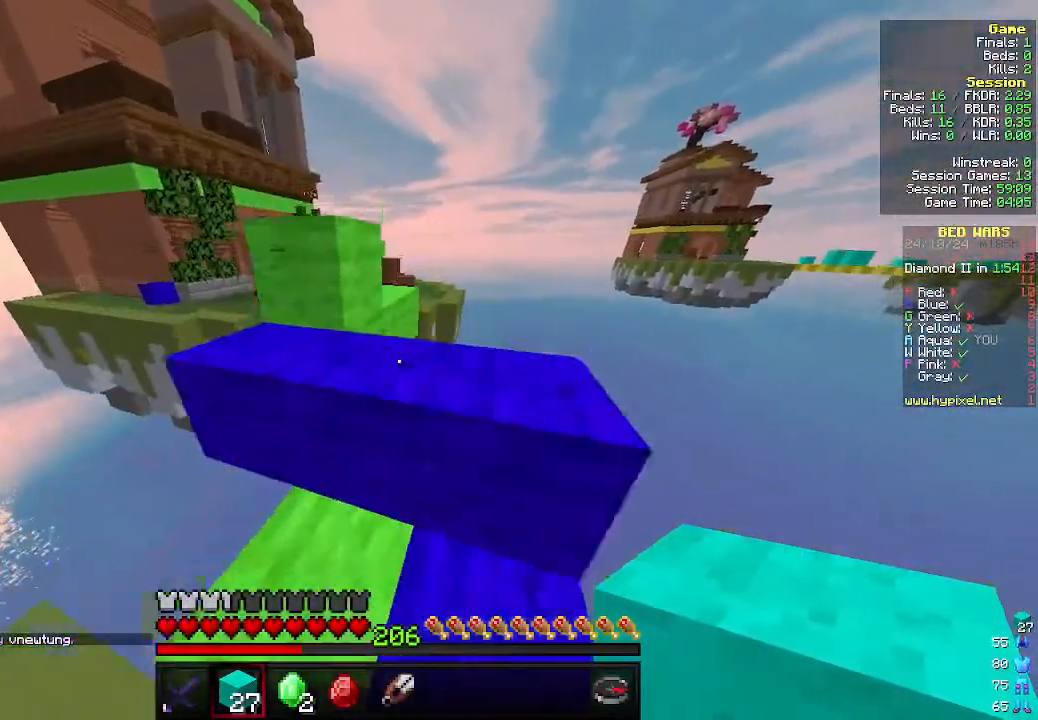
{"keys": ["d", "w"], "mouse": [], "events": [[133, "d", "up"], [433, "d", "down"]]}
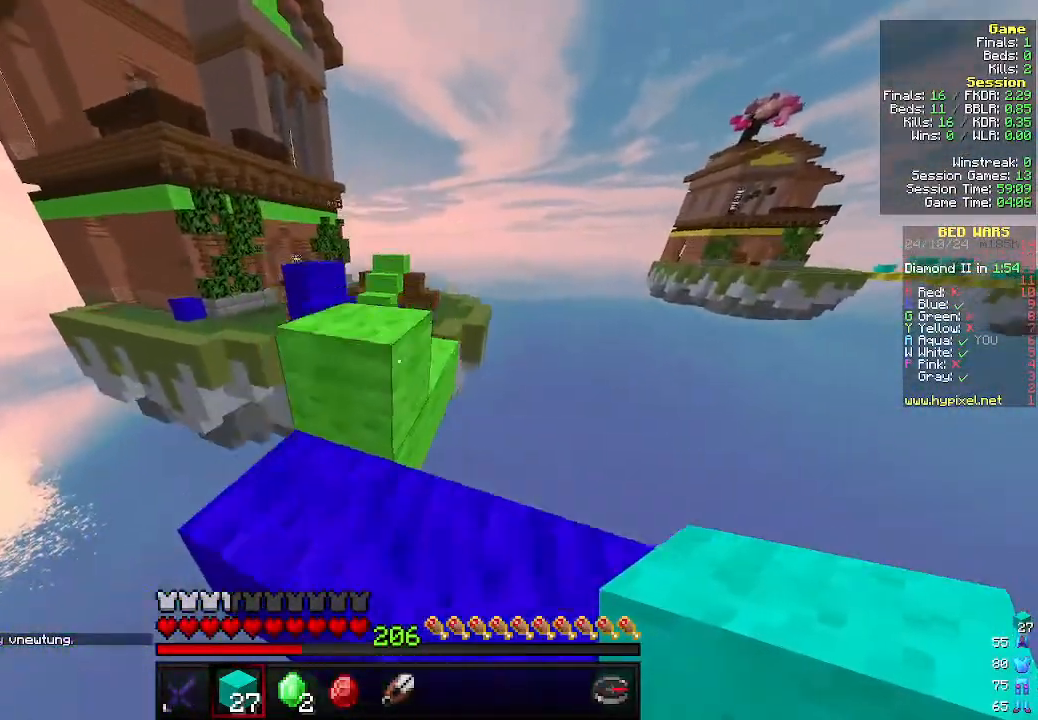
{"keys": ["d", "w"], "mouse": [], "events": [[133, "d", "up"], [433, "d", "down"]]}
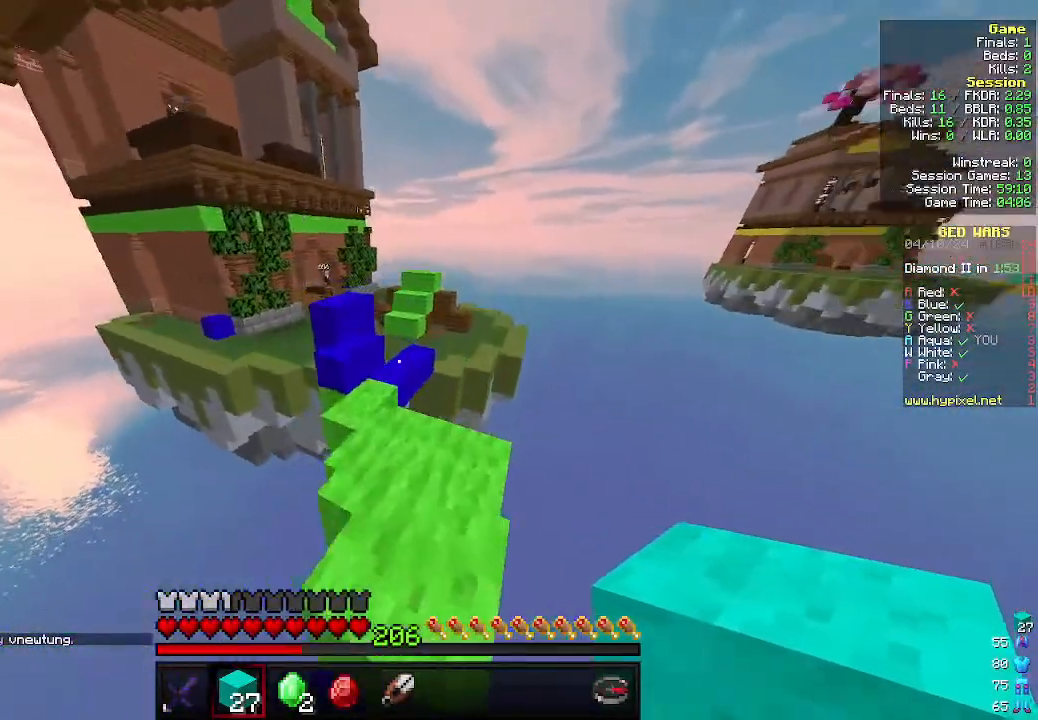
{"keys": ["w"], "mouse": [], "events": [[300, "d", "up"]]}
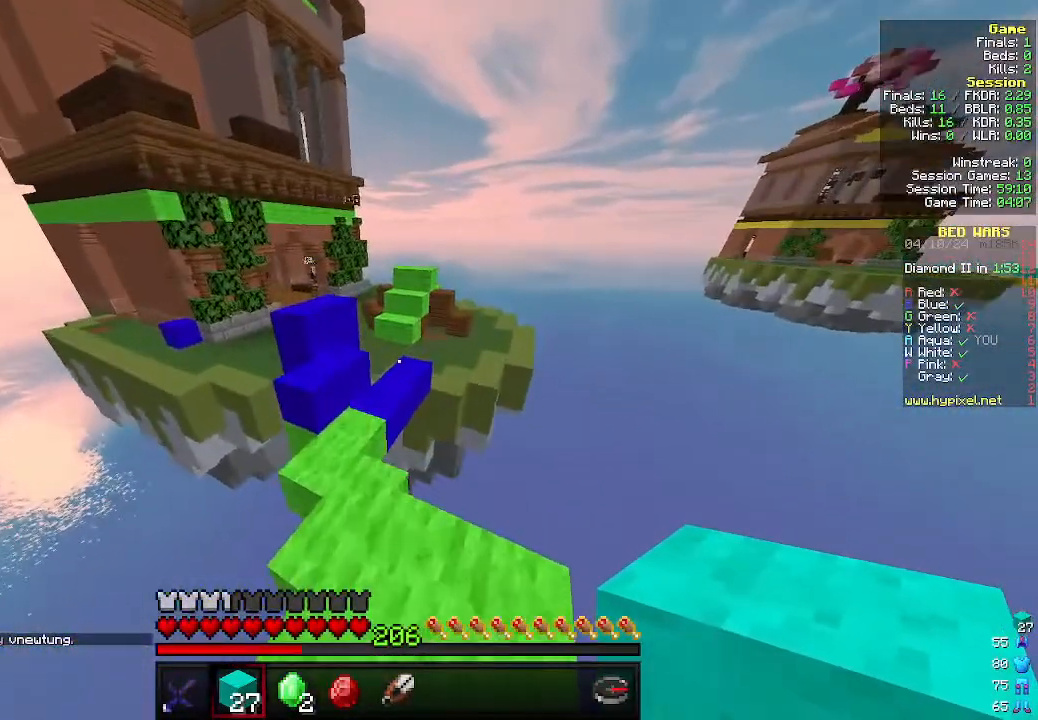
{"keys": ["w"], "mouse": [], "events": [[100, "a", "down"], [166, "a", "up"]]}
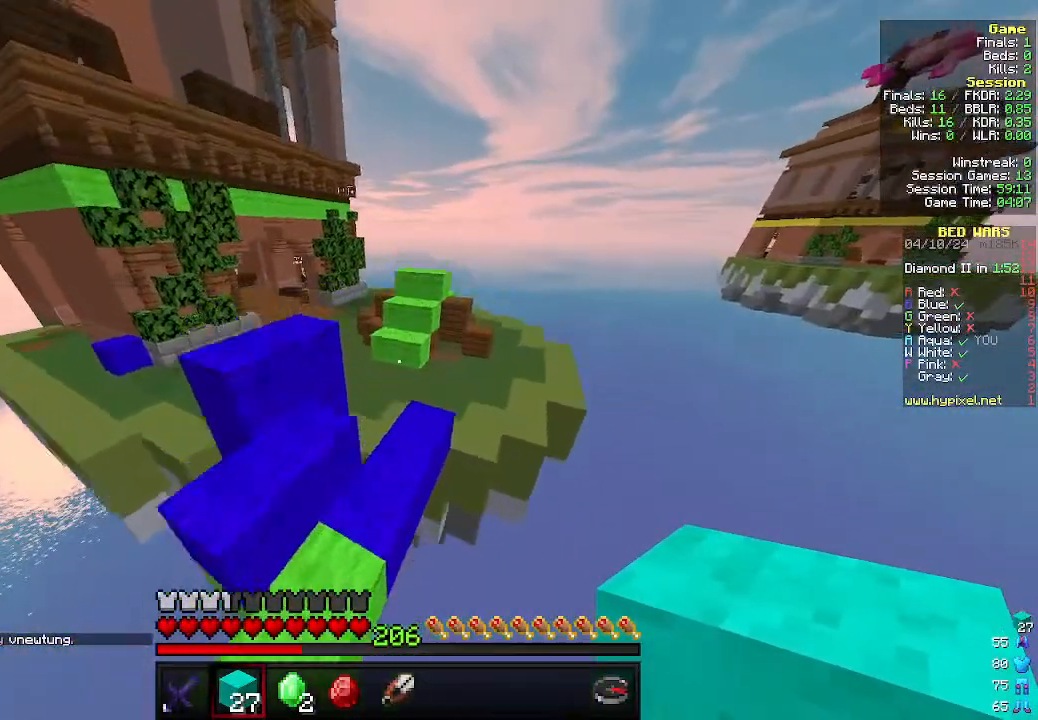
{"keys": ["w"], "mouse": [], "events": [[233, "d", "down"], [433, "d", "up"]]}
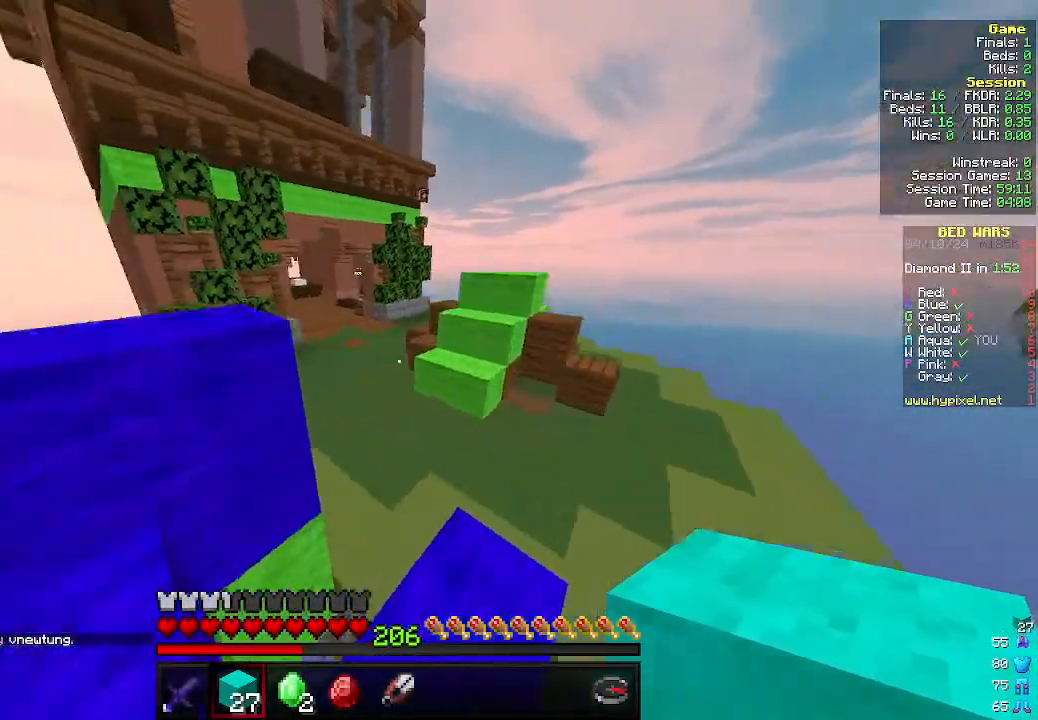
{"keys": ["a", "w"], "mouse": [], "events": [[233, "a", "down"]]}
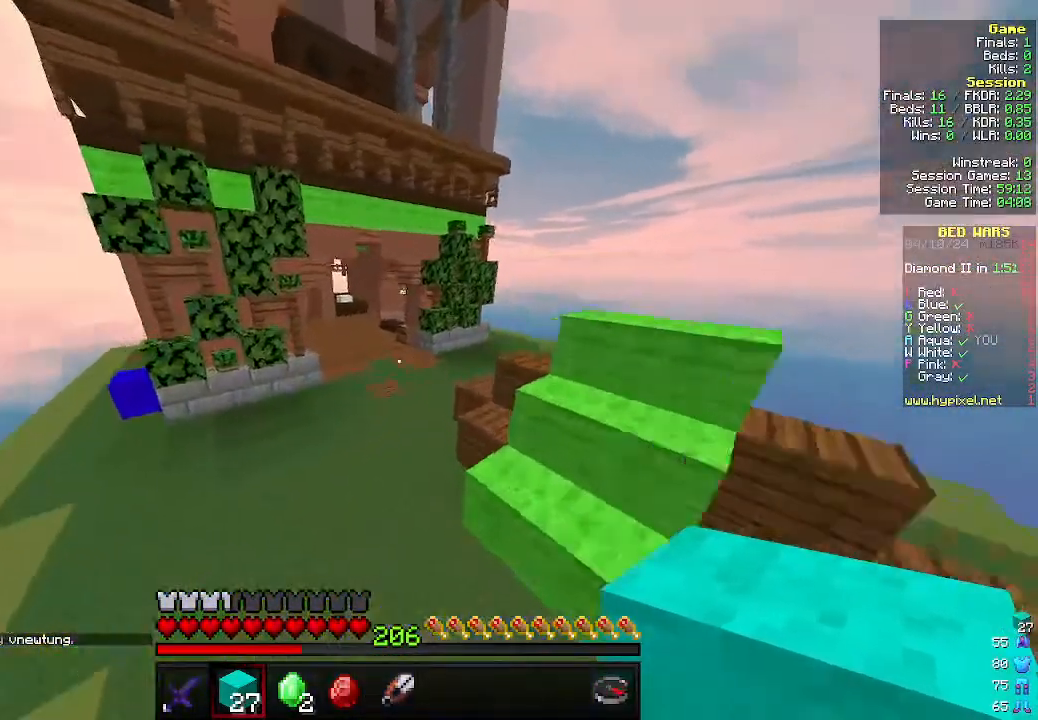
{"keys": ["w"], "mouse": [], "events": [[133, "a", "up"]]}